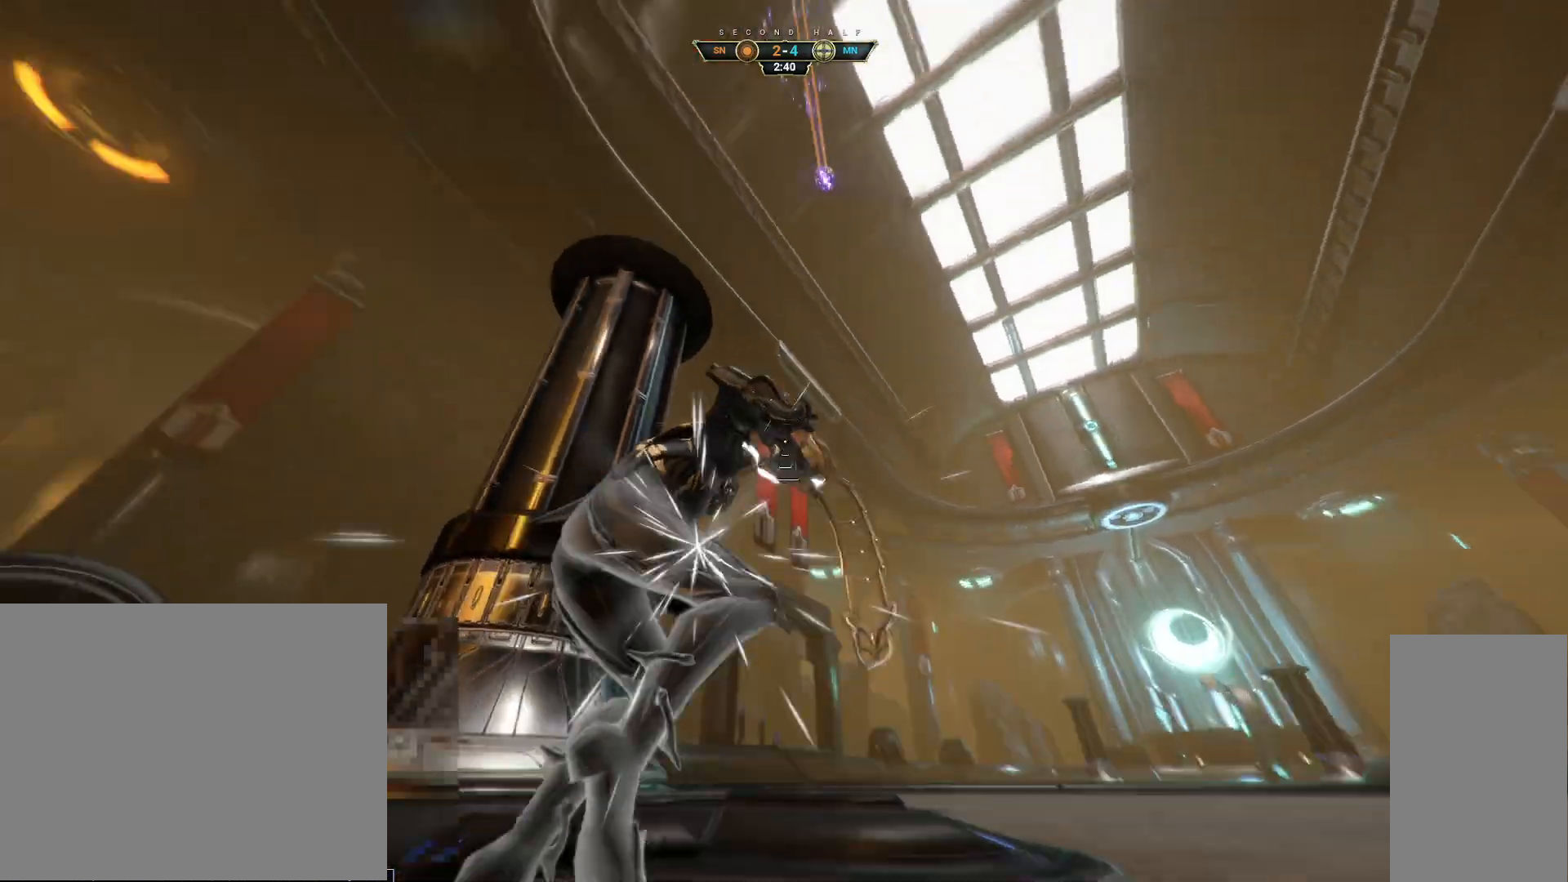
Gameplay with keyboard and mouse; each line is a JSON object with the keys and mouse buttons held at the frame after it. "events" lists presses ("down") and releases ("up") of "a", "ctrl", "d", "e", "q", "s", "shift", "space", "w", "mouse_left", "mouse_wheel", "mouse_right", "mouse_mb4" and "mouse_mb5" between this image and that frame as [ms after this image, input, new state], when the widget could be followed in between. "mouse_left", "mouse_wheel", "mouse_right", "mouse_mb4", "mouse_mb5" = the "left", "wheel", "right", "mb4", "mb5" buttons of the "mouse" list. No other keys are recorded. "wheel" means that the mouse wheel is clicked or scrolled. Not read: mouse_move.
{"keys": ["d", "w"], "mouse": [], "events": [[33, "space", "down"], [117, "space", "up"], [133, "ctrl", "up"], [383, "space", "down"], [467, "space", "up"], [483, "d", "down"]]}
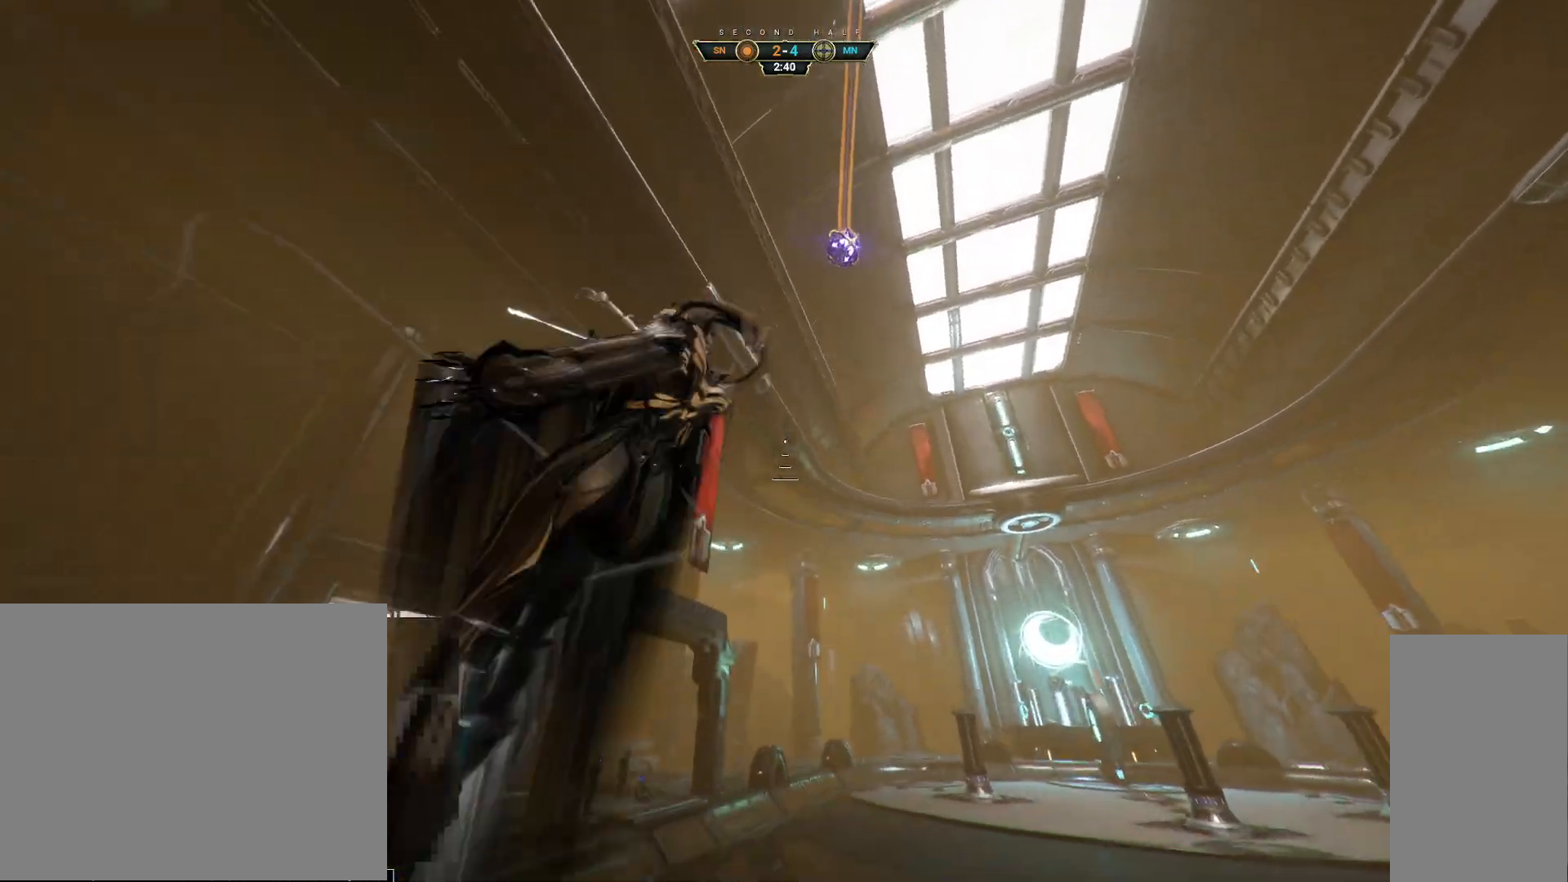
{"keys": ["a", "w"], "mouse": ["right"], "events": [[217, "d", "up"], [333, "e", "down"], [383, "mouse_right", "down"], [433, "e", "up"], [450, "a", "down"]]}
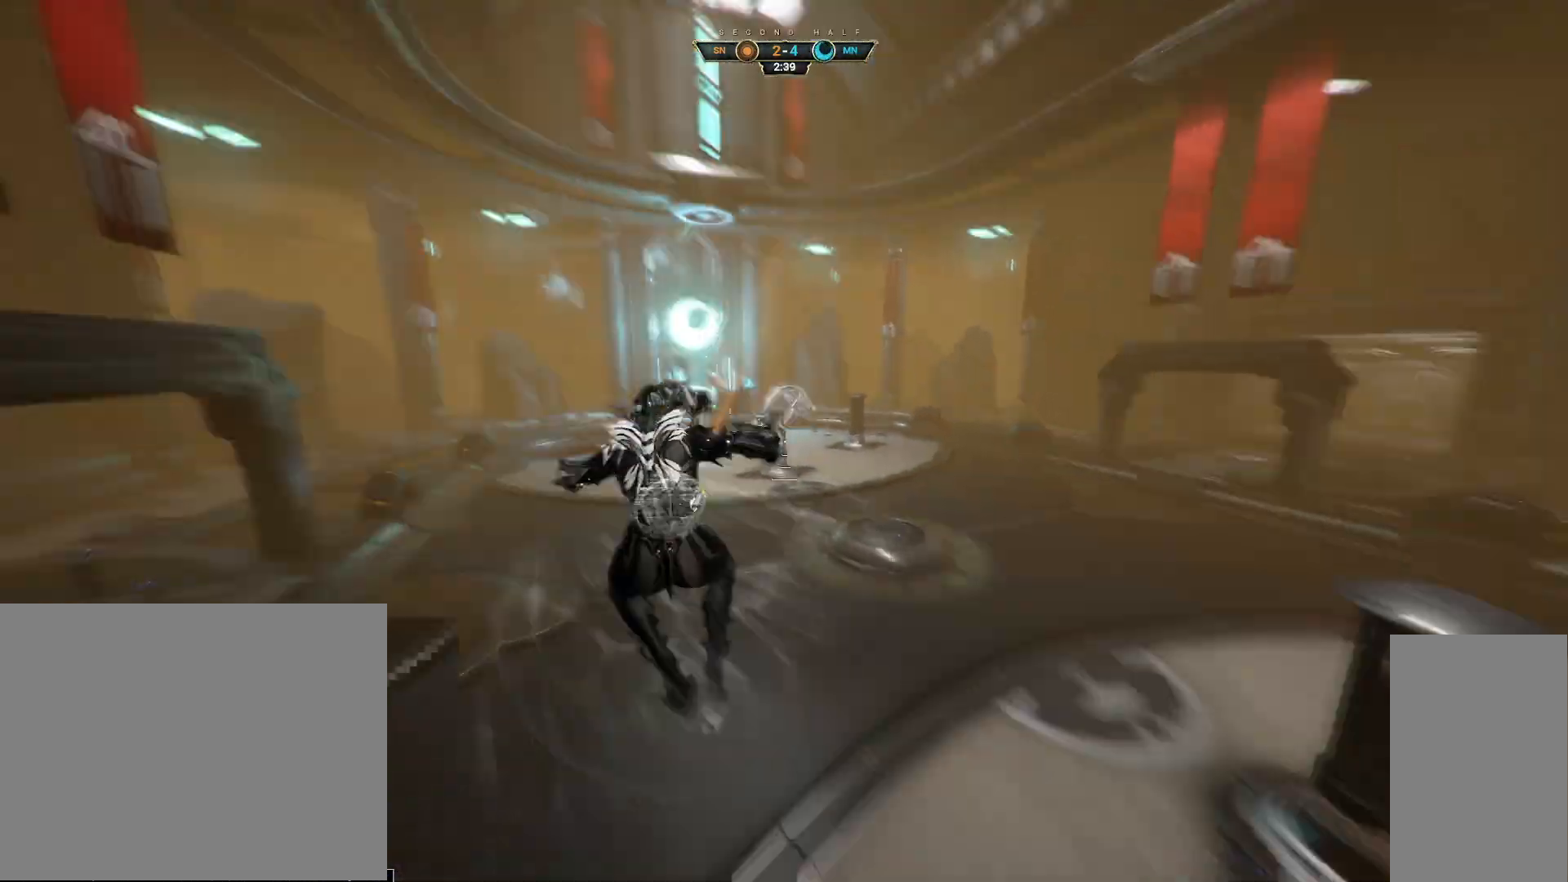
{"keys": ["a", "w"], "mouse": [], "events": [[17, "mouse_right", "up"], [33, "a", "up"], [400, "a", "down"]]}
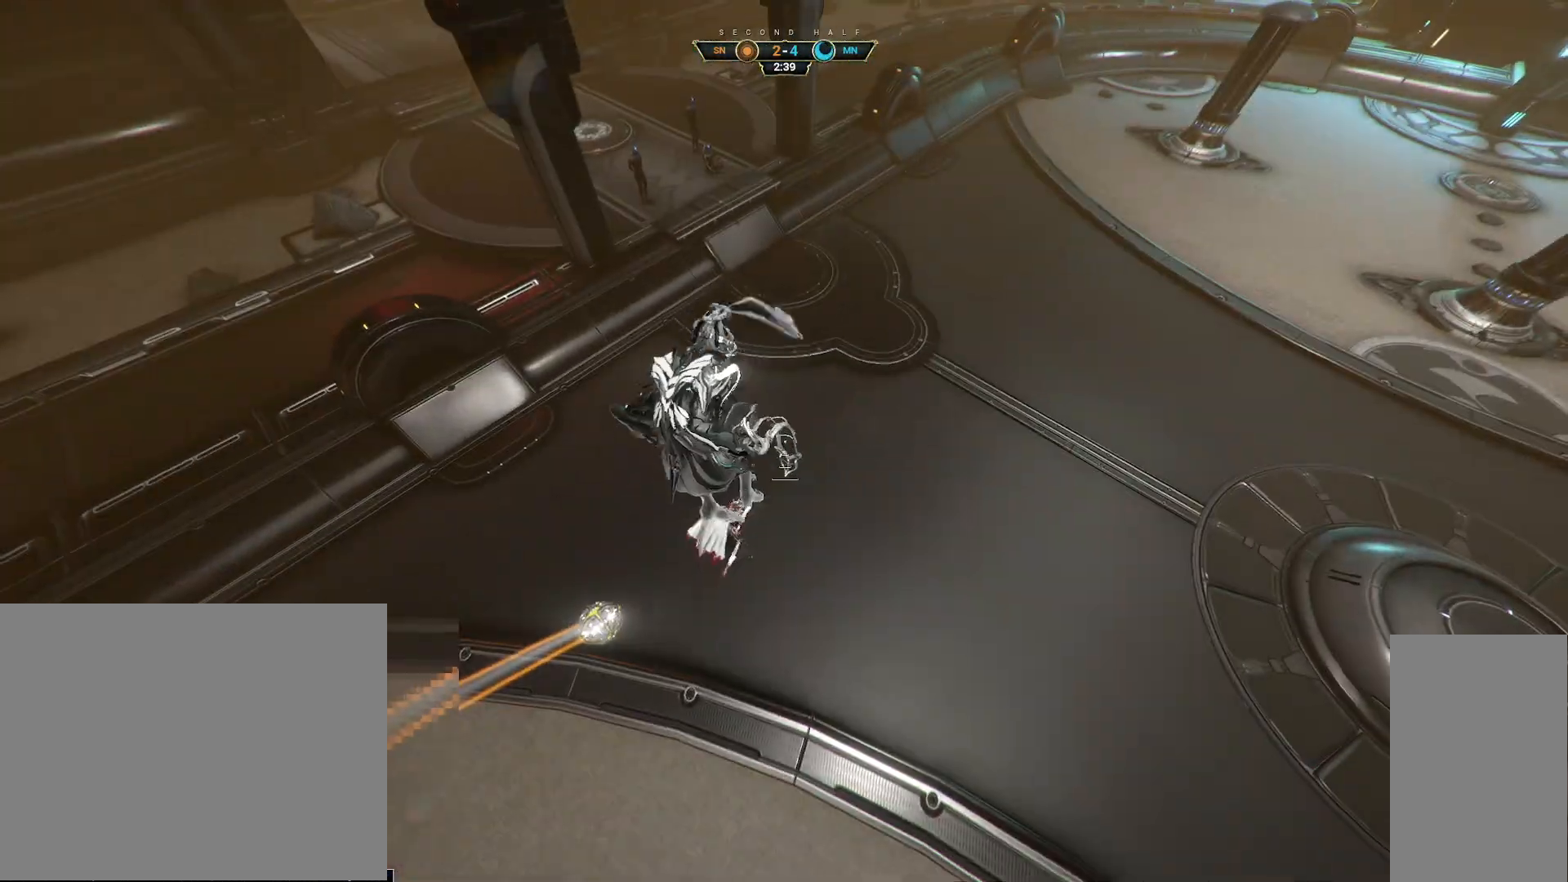
{"keys": ["w"], "mouse": [], "events": [[133, "a", "up"]]}
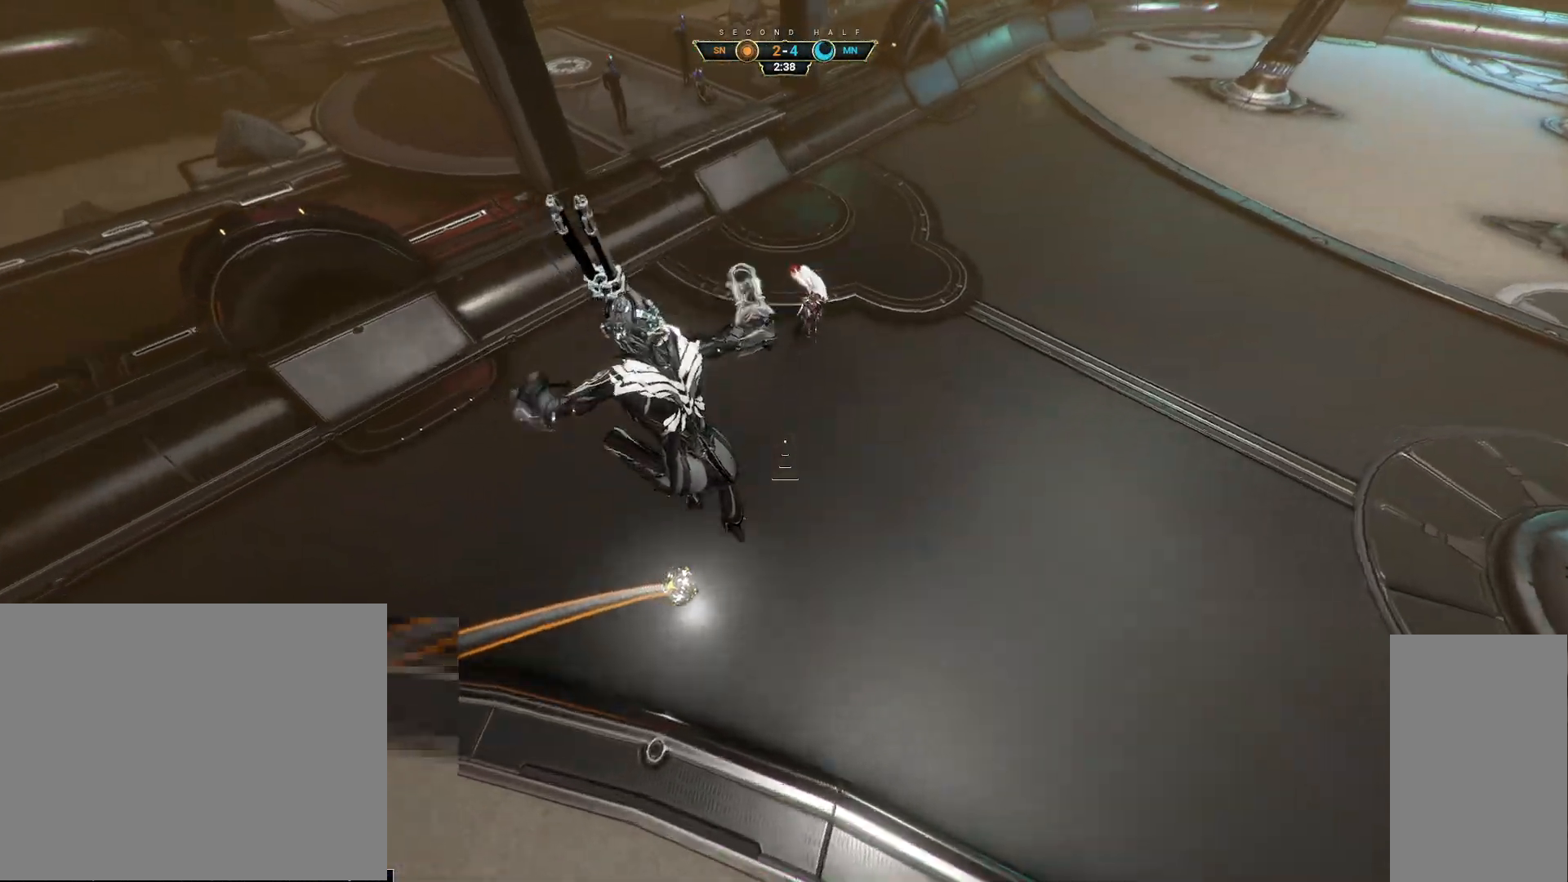
{"keys": ["d"], "mouse": [], "events": [[200, "e", "down"], [233, "a", "down"], [250, "w", "up"], [267, "e", "up"], [350, "d", "down"], [350, "s", "down"], [467, "s", "up"], [483, "a", "up"]]}
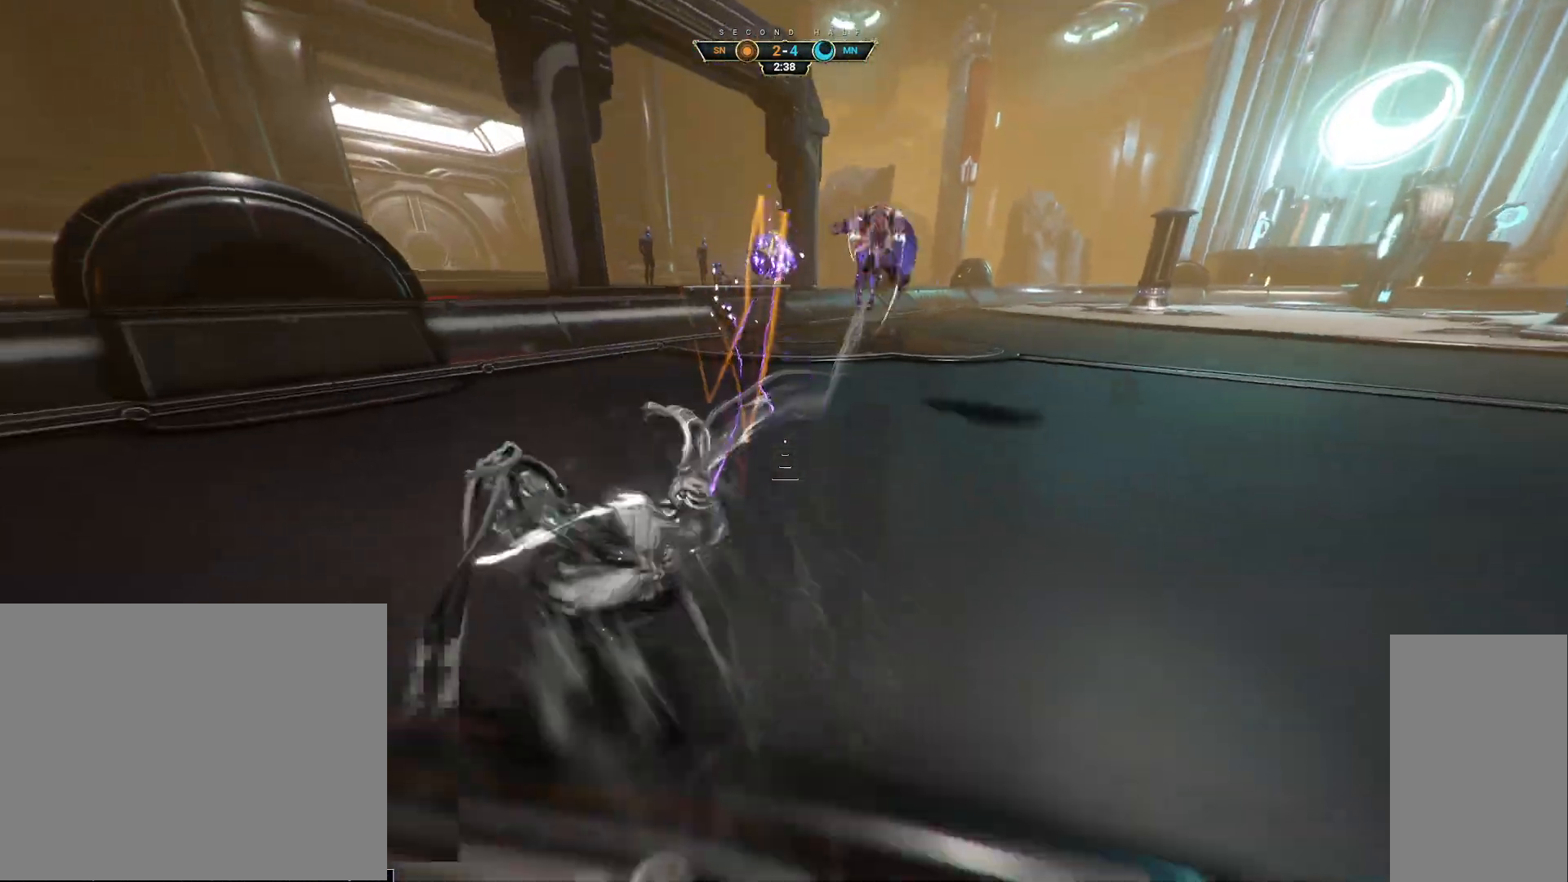
{"keys": ["w"], "mouse": [], "events": [[67, "w", "down"], [133, "d", "up"]]}
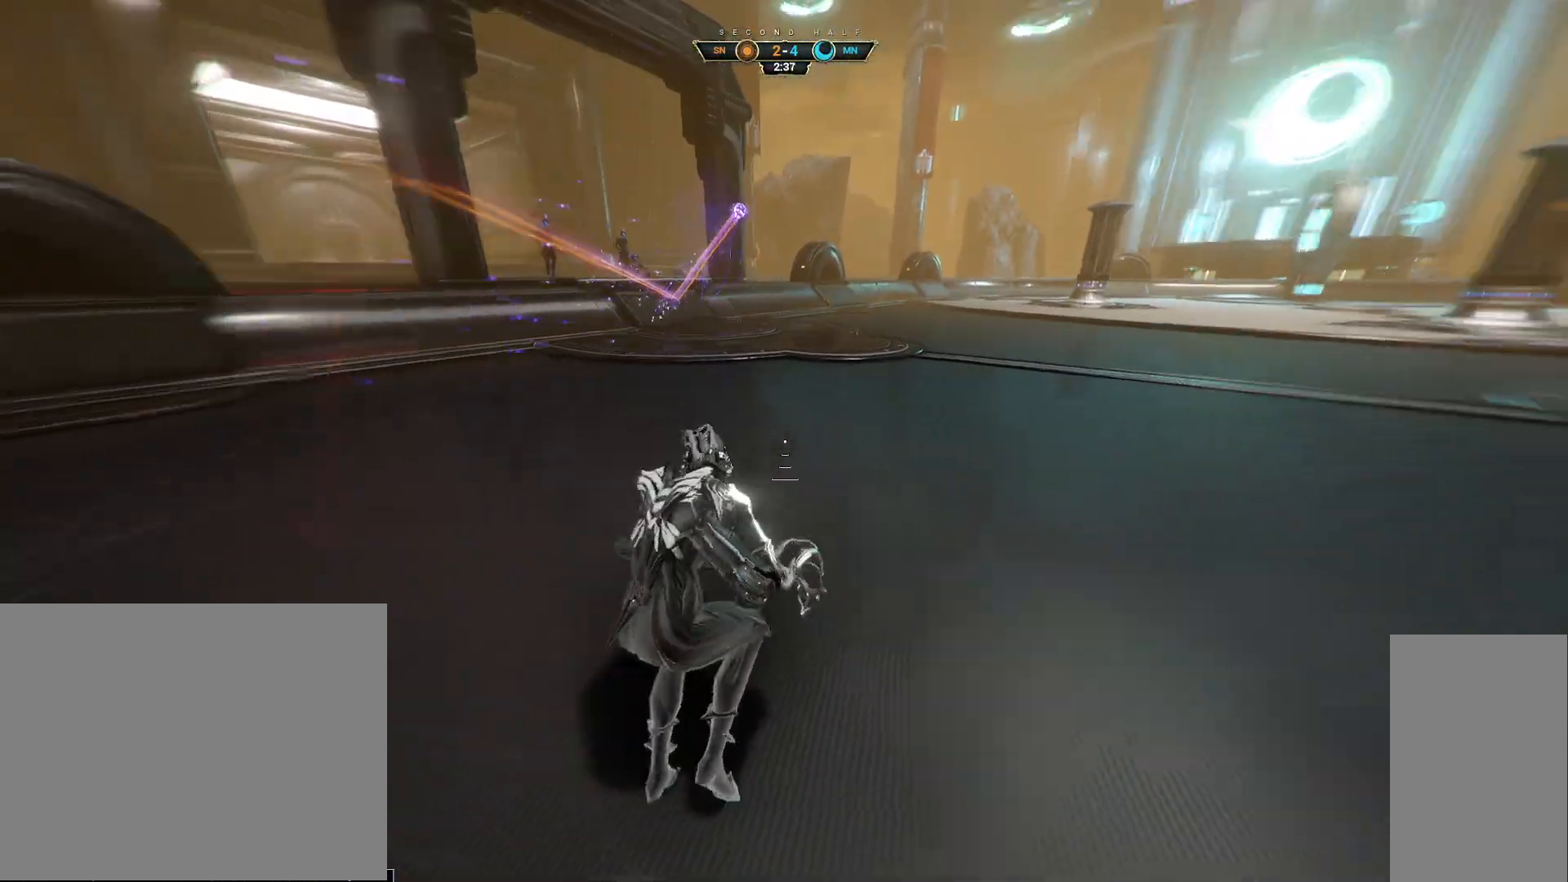
{"keys": ["w"], "mouse": [], "events": [[50, "ctrl", "down"], [67, "space", "down"], [133, "space", "up"], [200, "space", "down"], [250, "ctrl", "up"], [283, "space", "up"], [367, "mouse_right", "down"], [367, "shift", "down"], [400, "space", "down"], [467, "mouse_right", "up"], [467, "shift", "up"], [483, "space", "up"]]}
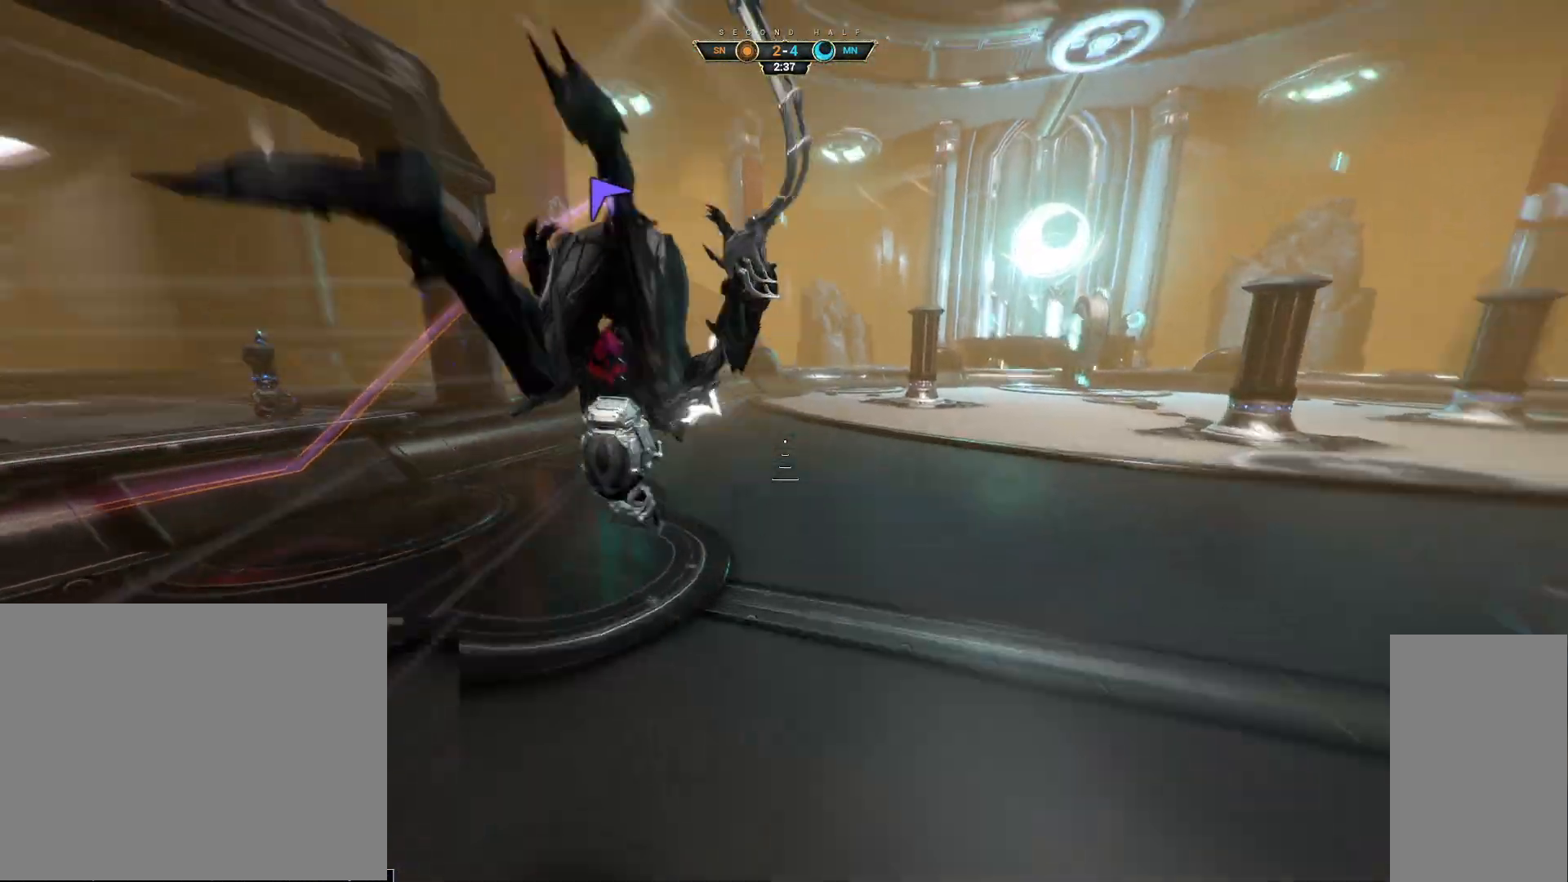
{"keys": ["w"], "mouse": [], "events": []}
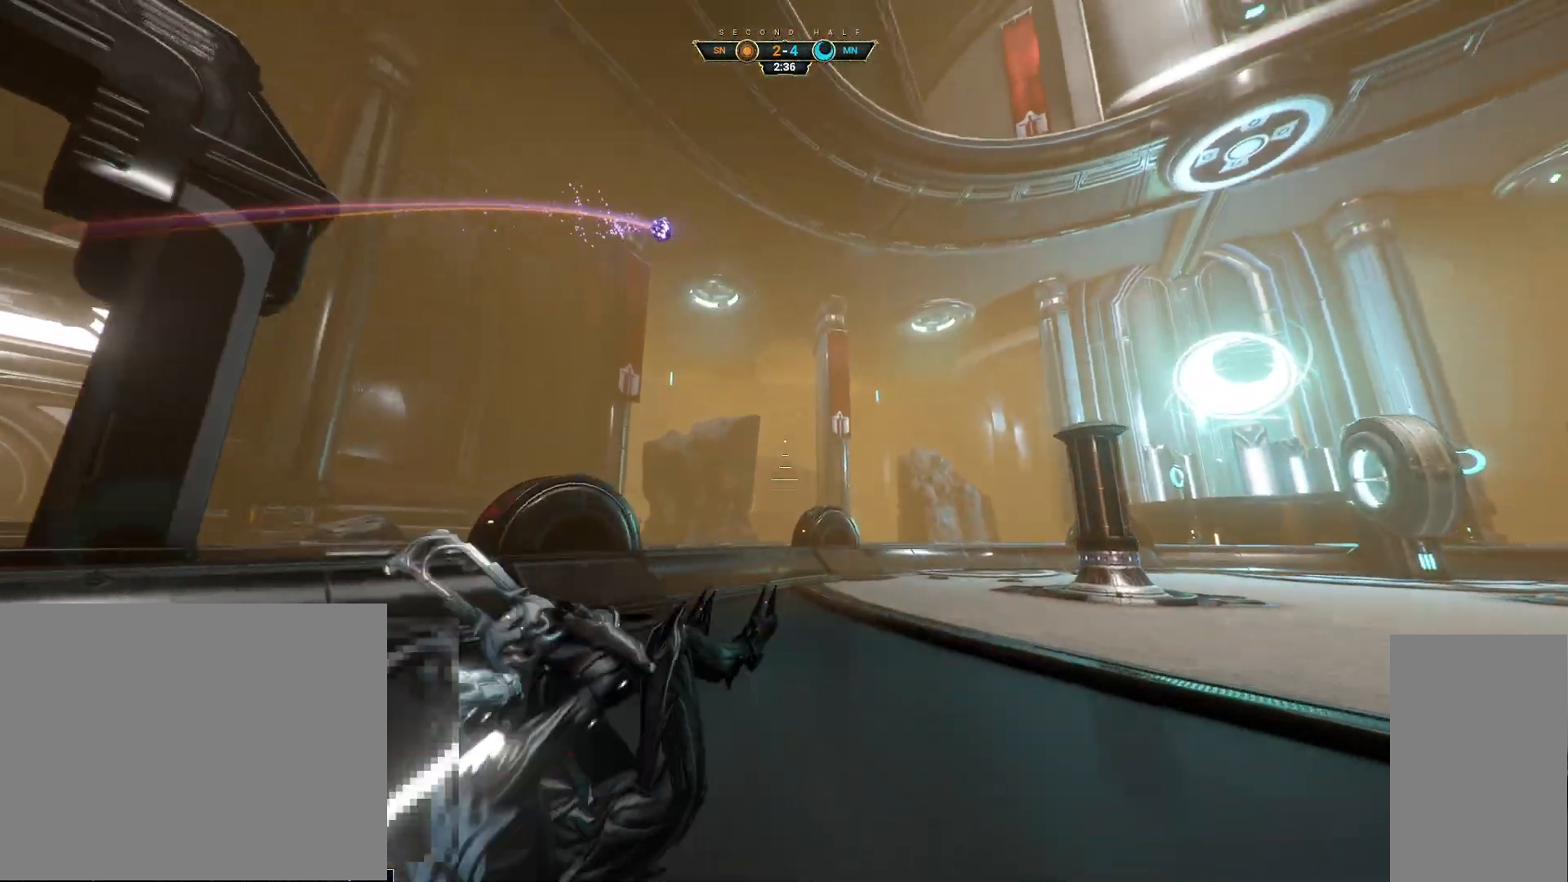
{"keys": ["w"], "mouse": [], "events": [[100, "ctrl", "down"], [267, "space", "down"], [333, "space", "up"], [433, "ctrl", "up"]]}
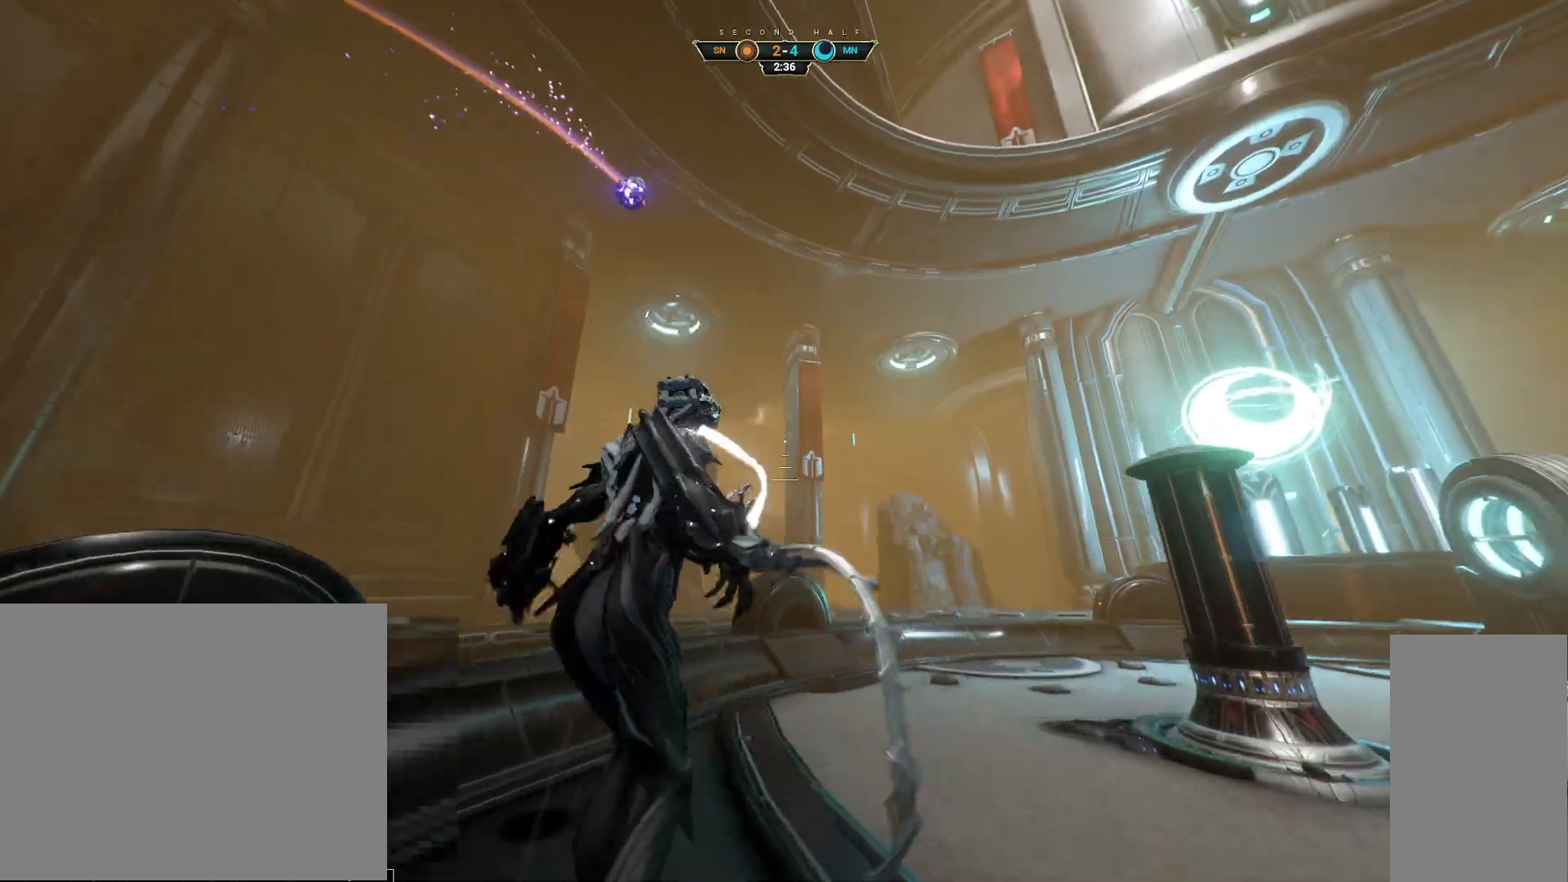
{"keys": ["d", "w"], "mouse": ["right"], "events": [[217, "space", "down"], [283, "space", "up"], [417, "d", "down"], [450, "mouse_right", "down"]]}
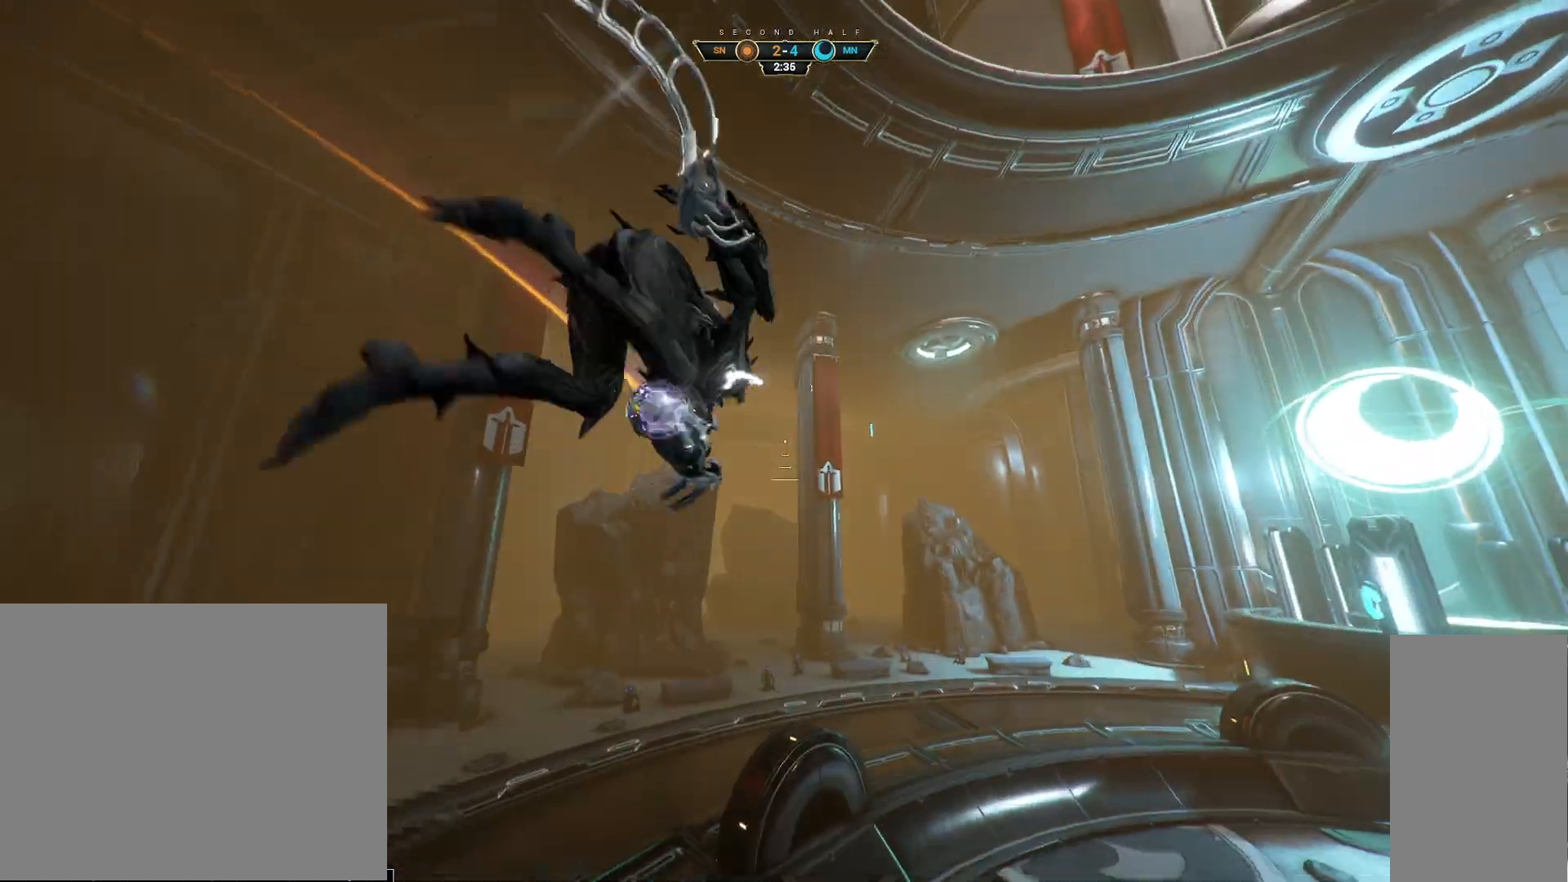
{"keys": ["a", "e"], "mouse": [], "events": [[67, "d", "up"], [83, "ctrl", "down"], [117, "mouse_right", "up"], [183, "ctrl", "up"], [333, "a", "down"], [417, "w", "up"], [450, "e", "down"]]}
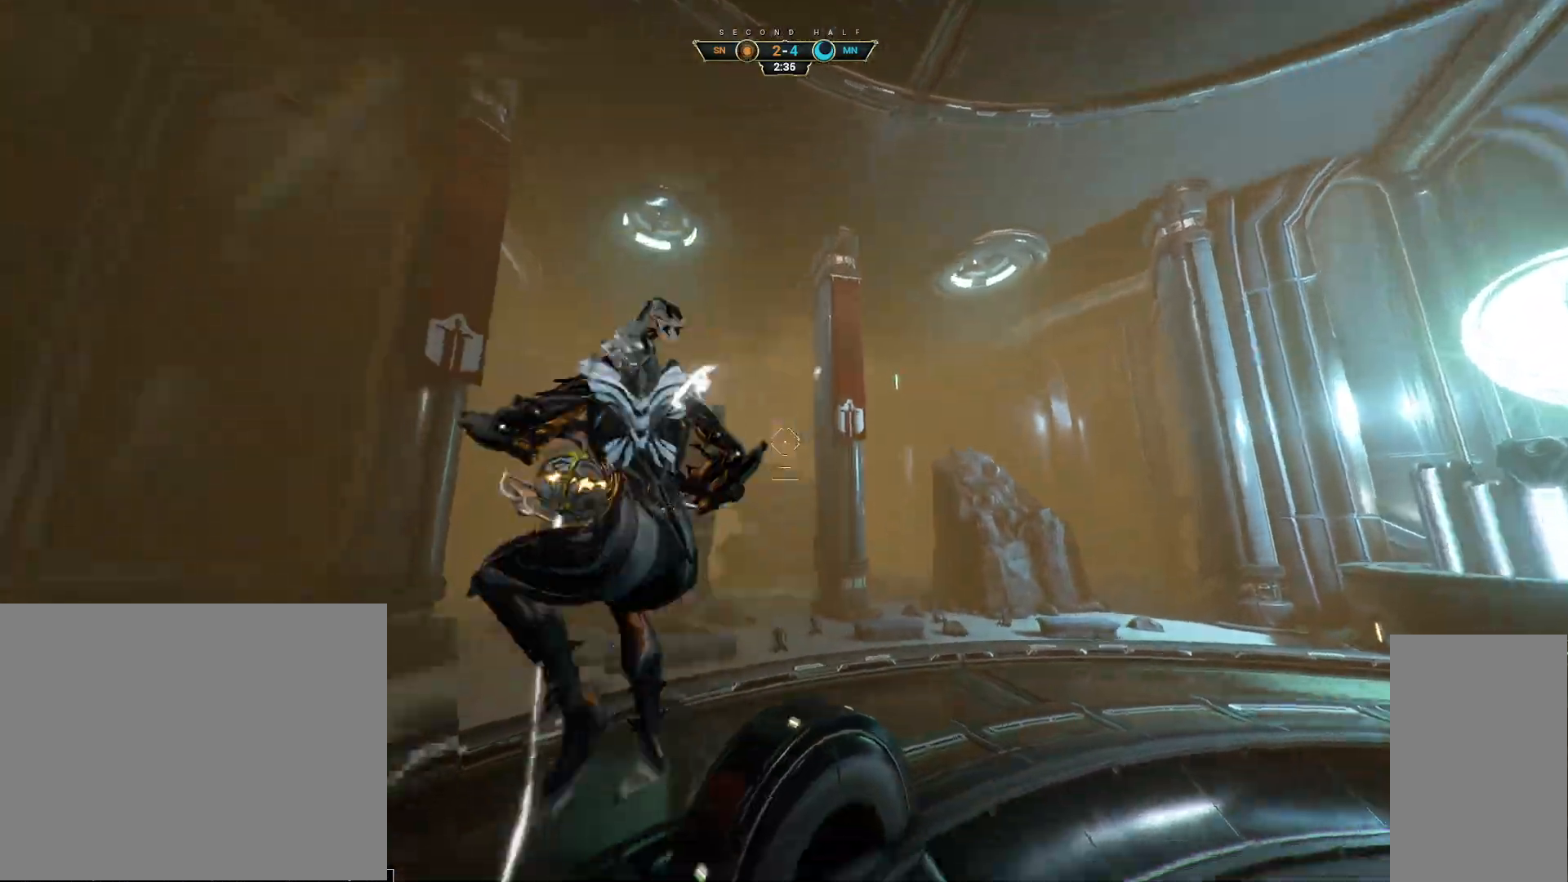
{"keys": ["d", "s"], "mouse": [], "events": [[50, "e", "up"], [50, "s", "down"], [350, "a", "up"], [383, "d", "down"]]}
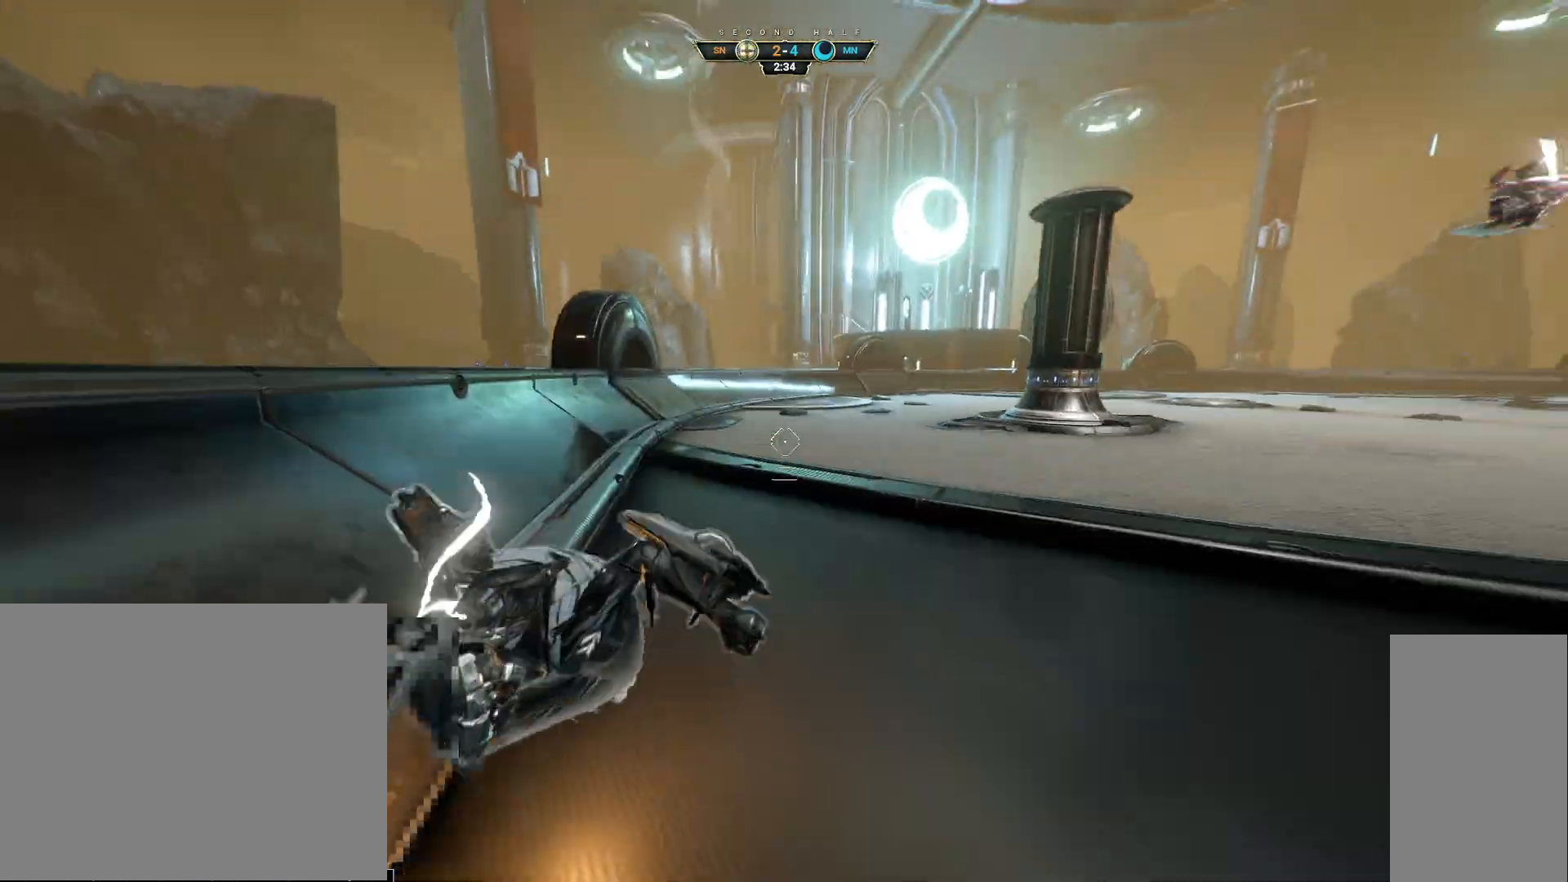
{"keys": ["d"], "mouse": [], "events": [[100, "s", "up"], [367, "space", "down"], [467, "space", "up"]]}
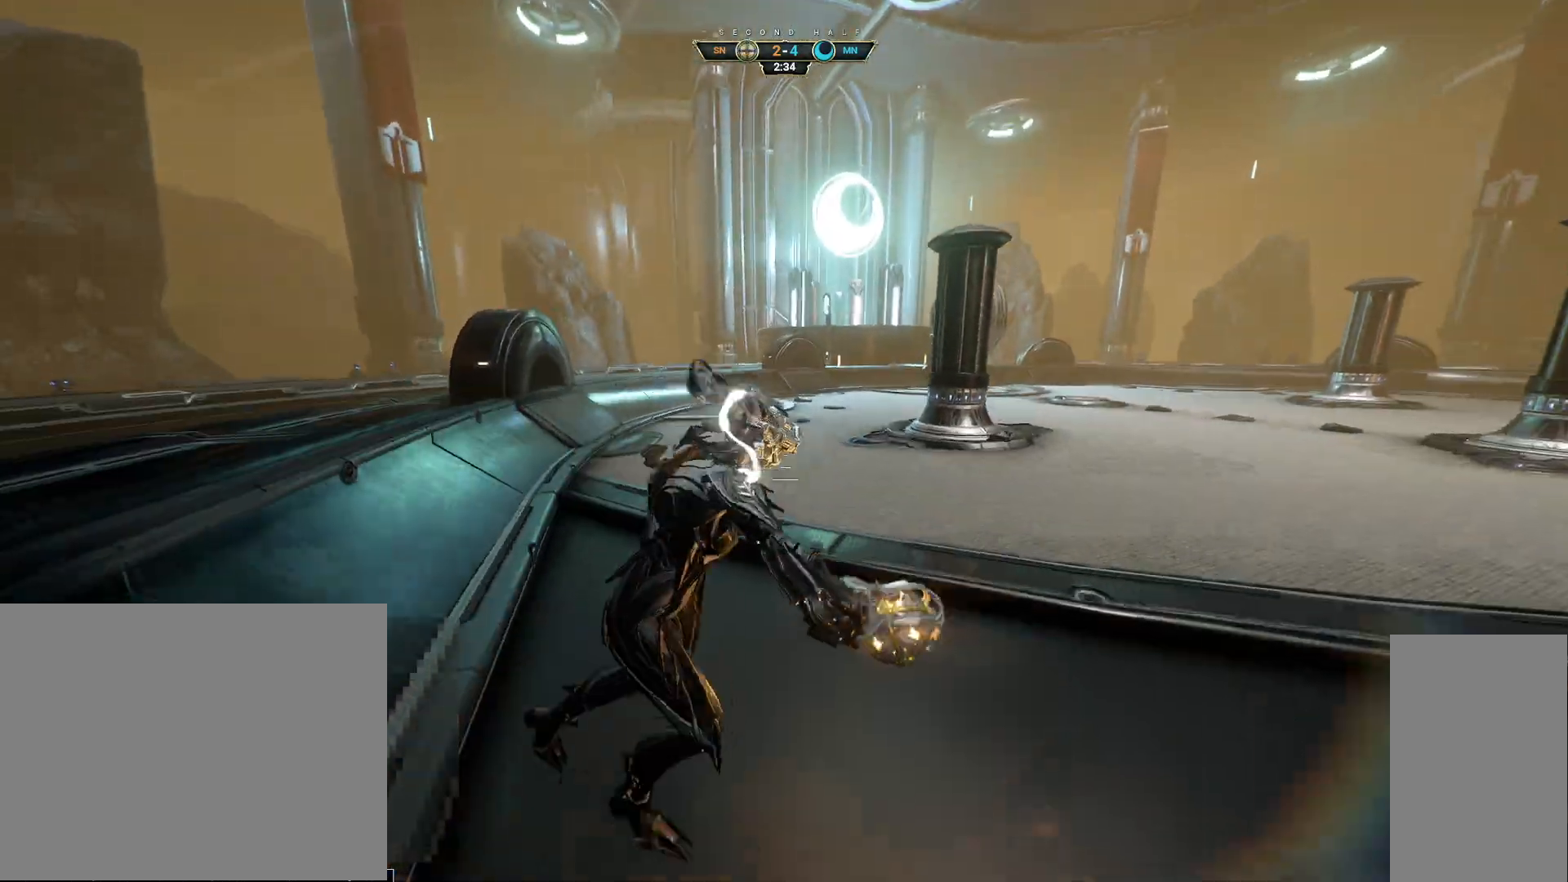
{"keys": ["d", "w"], "mouse": [], "events": [[50, "space", "down"], [150, "space", "up"], [317, "w", "down"]]}
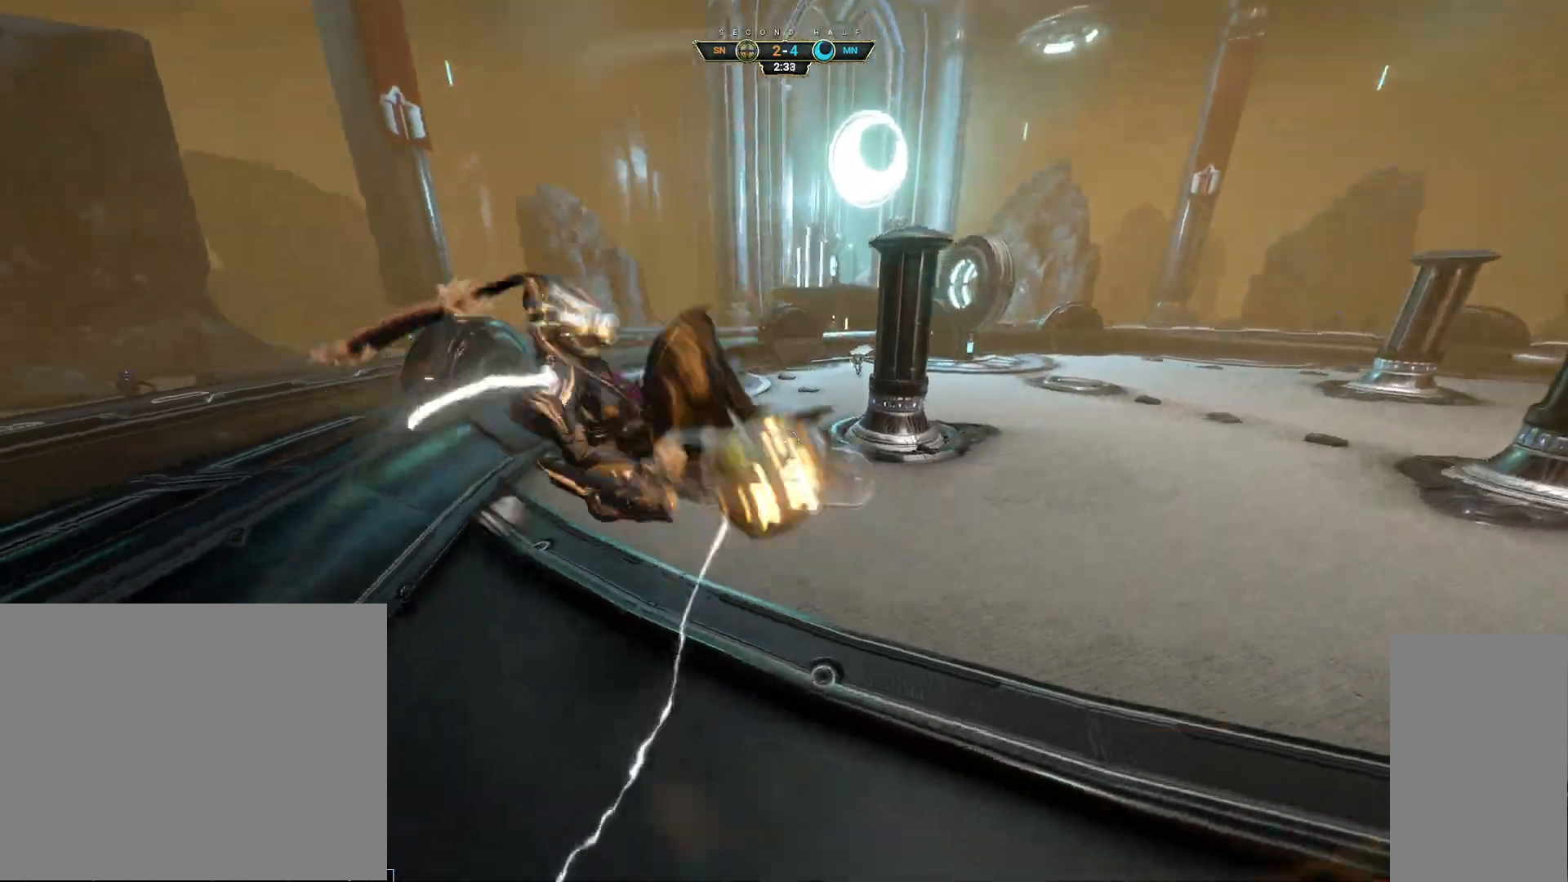
{"keys": ["ctrl", "w"], "mouse": [], "events": [[33, "mouse_left", "down"], [100, "d", "up"], [150, "mouse_left", "up"], [417, "ctrl", "down"]]}
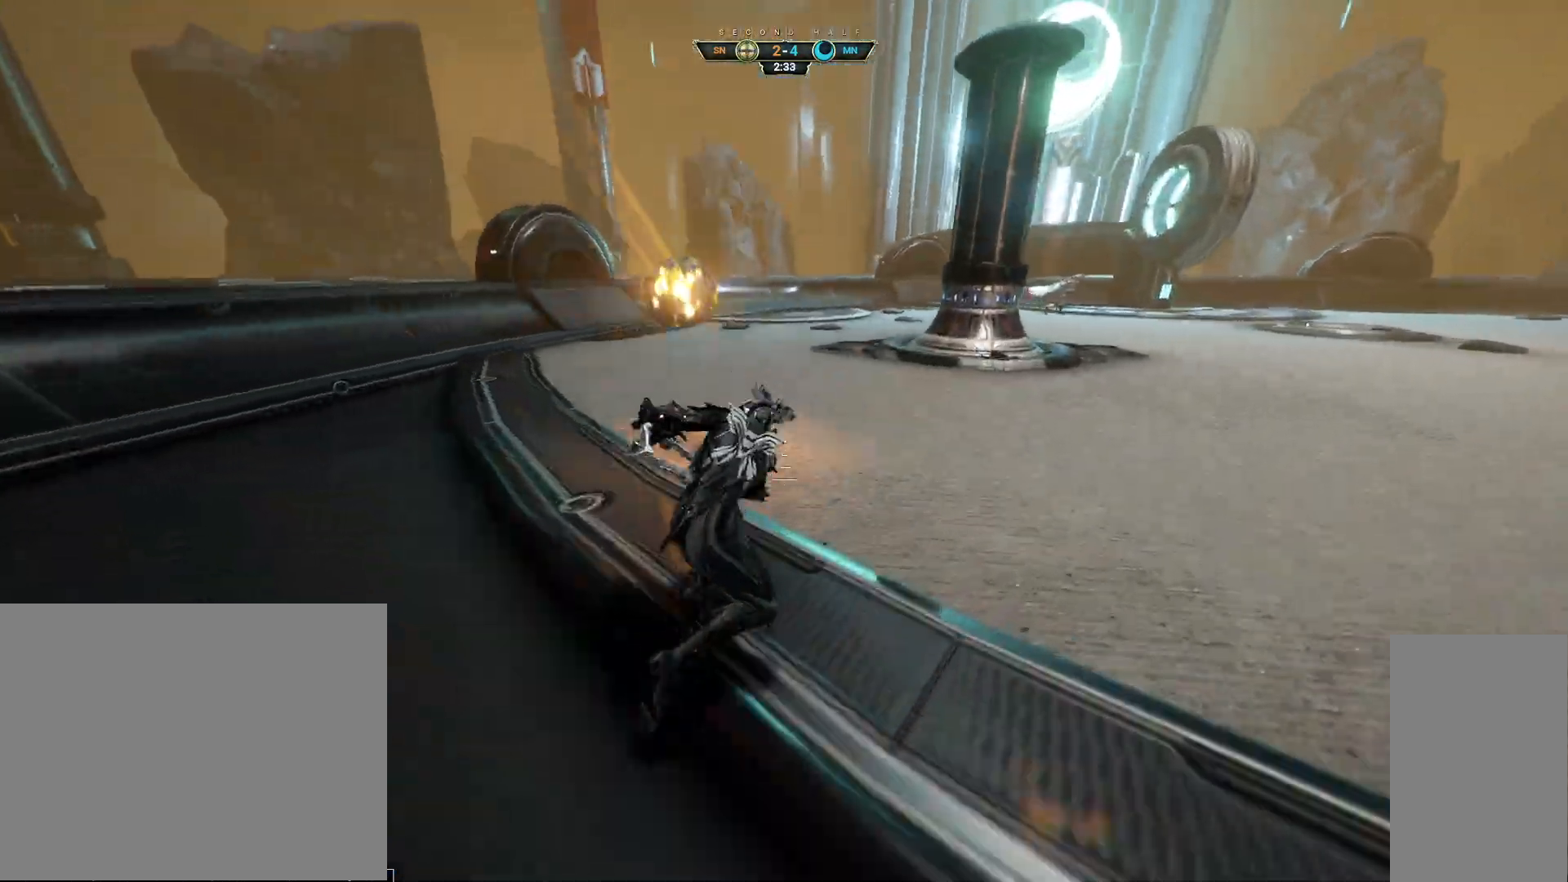
{"keys": ["a", "w"], "mouse": [], "events": [[33, "space", "down"], [67, "space", "up"], [133, "ctrl", "up"], [150, "space", "down"], [217, "space", "up"], [283, "a", "down"], [350, "d", "down"], [467, "d", "up"]]}
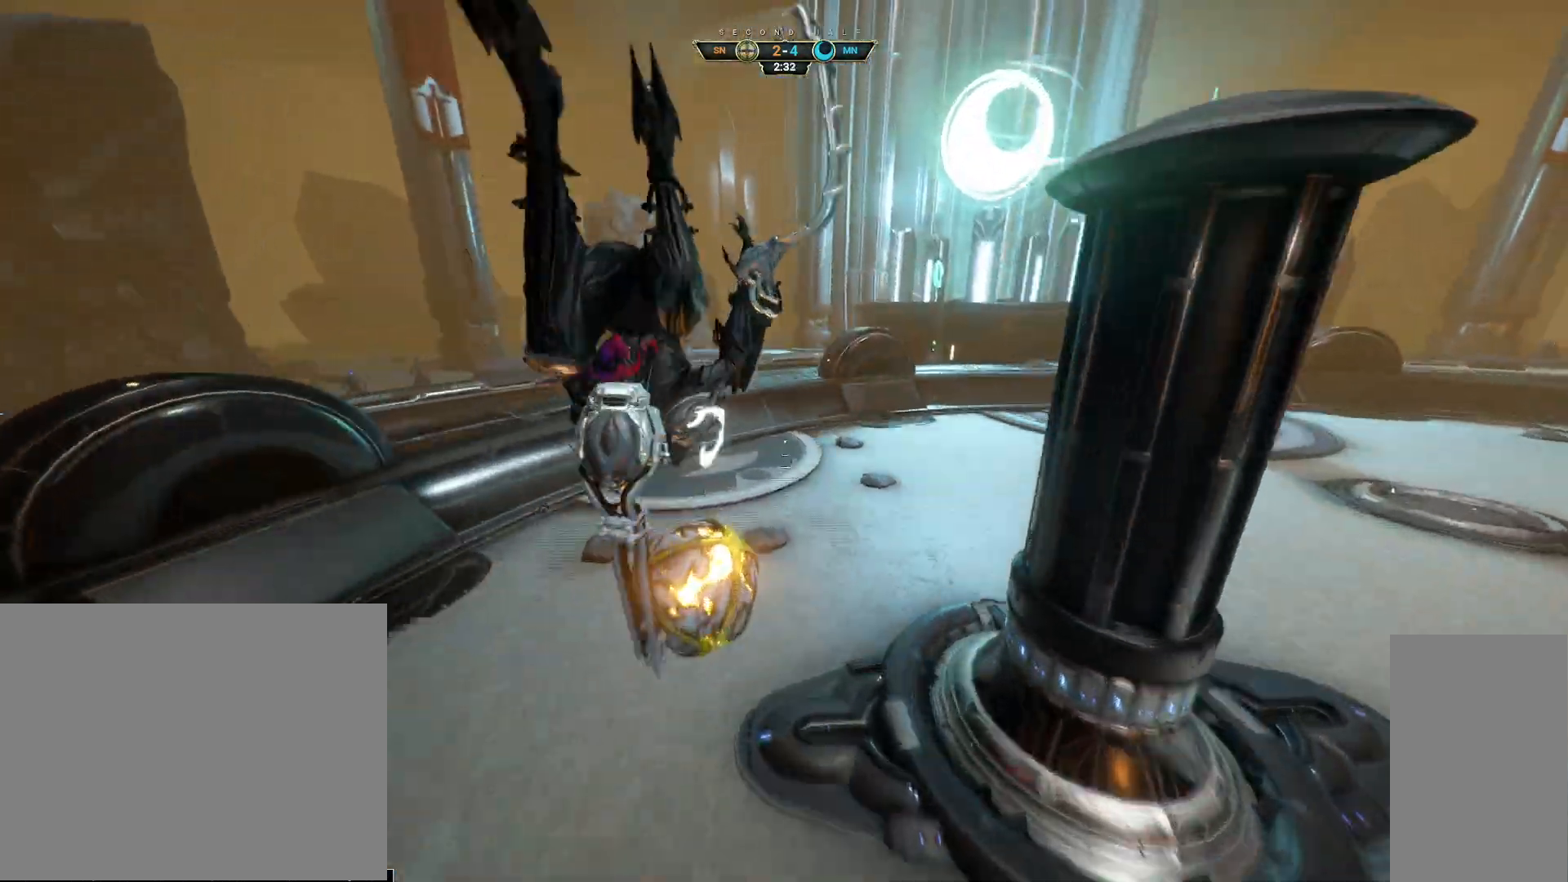
{"keys": ["w"], "mouse": [], "events": [[50, "a", "up"]]}
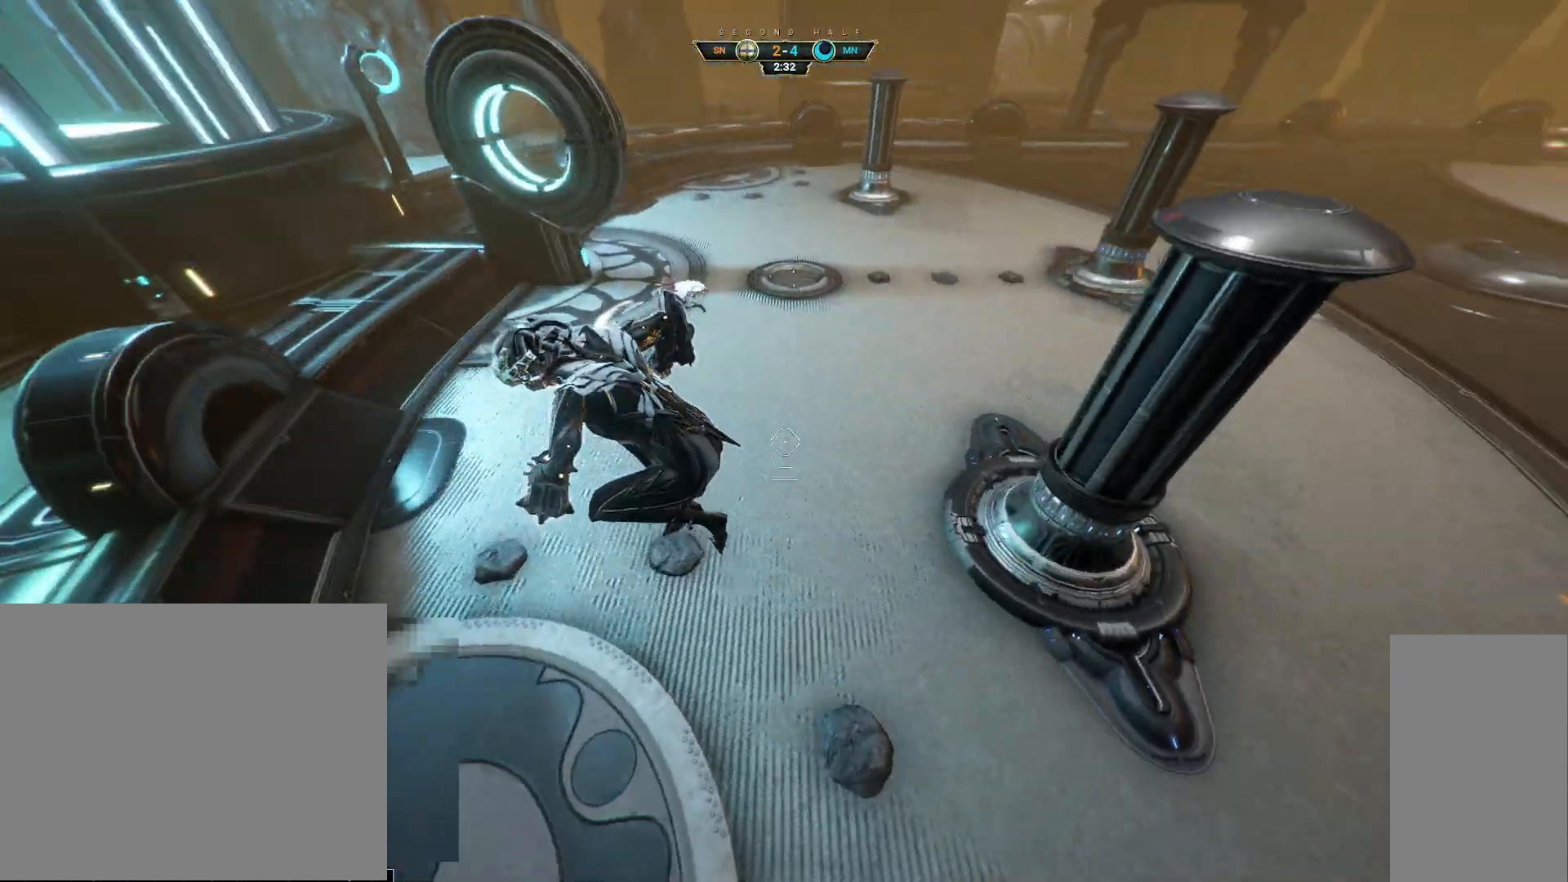
{"keys": ["ctrl", "w"], "mouse": [], "events": [[100, "mouse_left", "down"], [200, "mouse_left", "up"], [467, "ctrl", "down"]]}
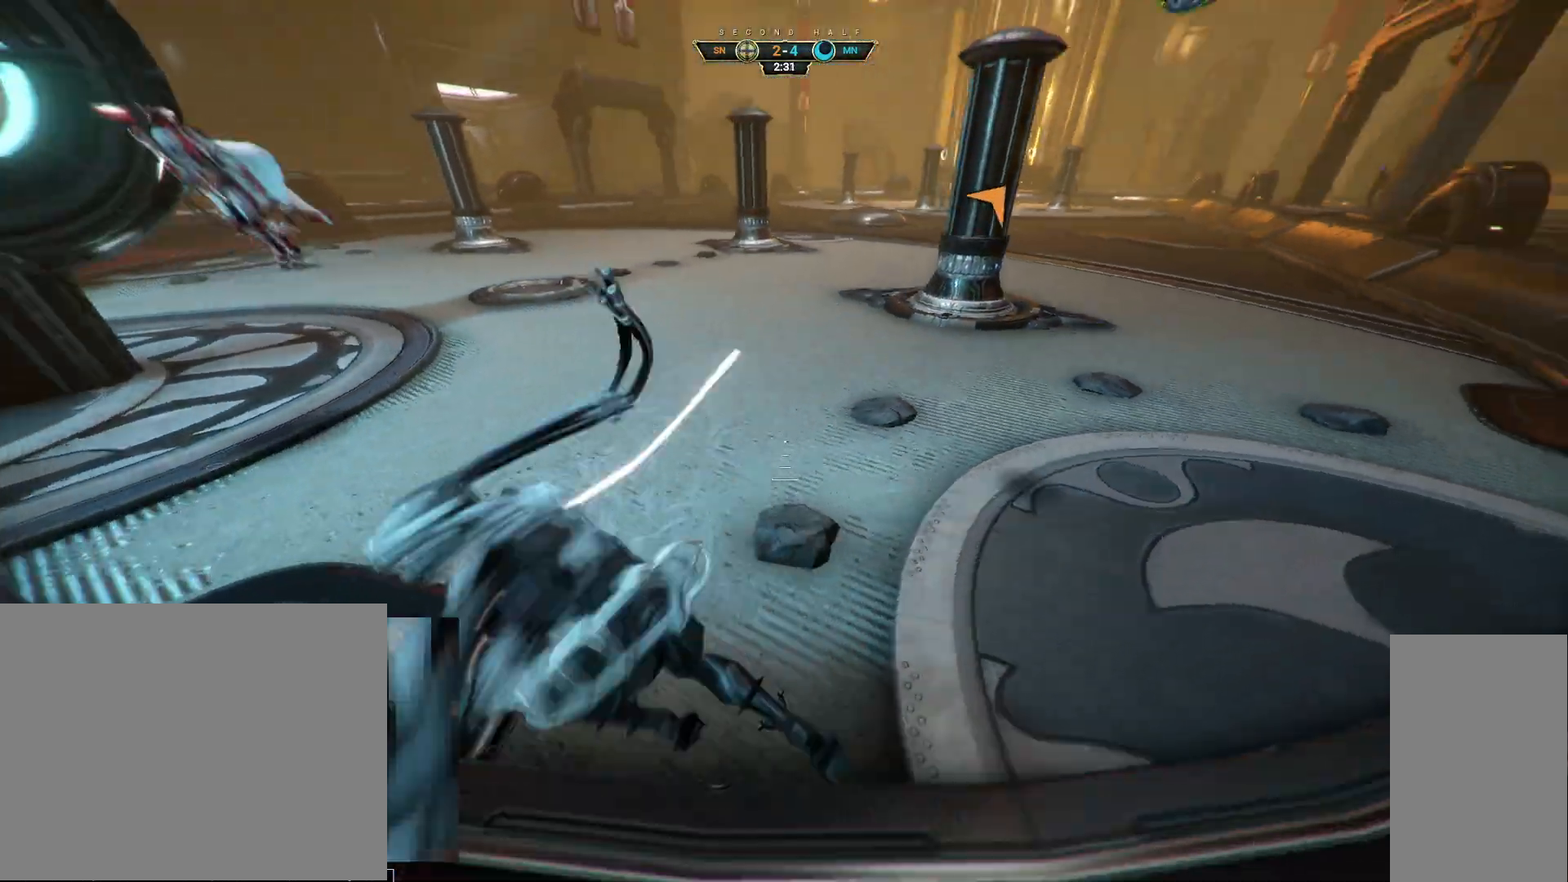
{"keys": ["d", "w"], "mouse": [], "events": [[133, "space", "down"], [183, "space", "up"], [267, "space", "down"], [283, "ctrl", "up"], [317, "space", "up"], [350, "d", "down"]]}
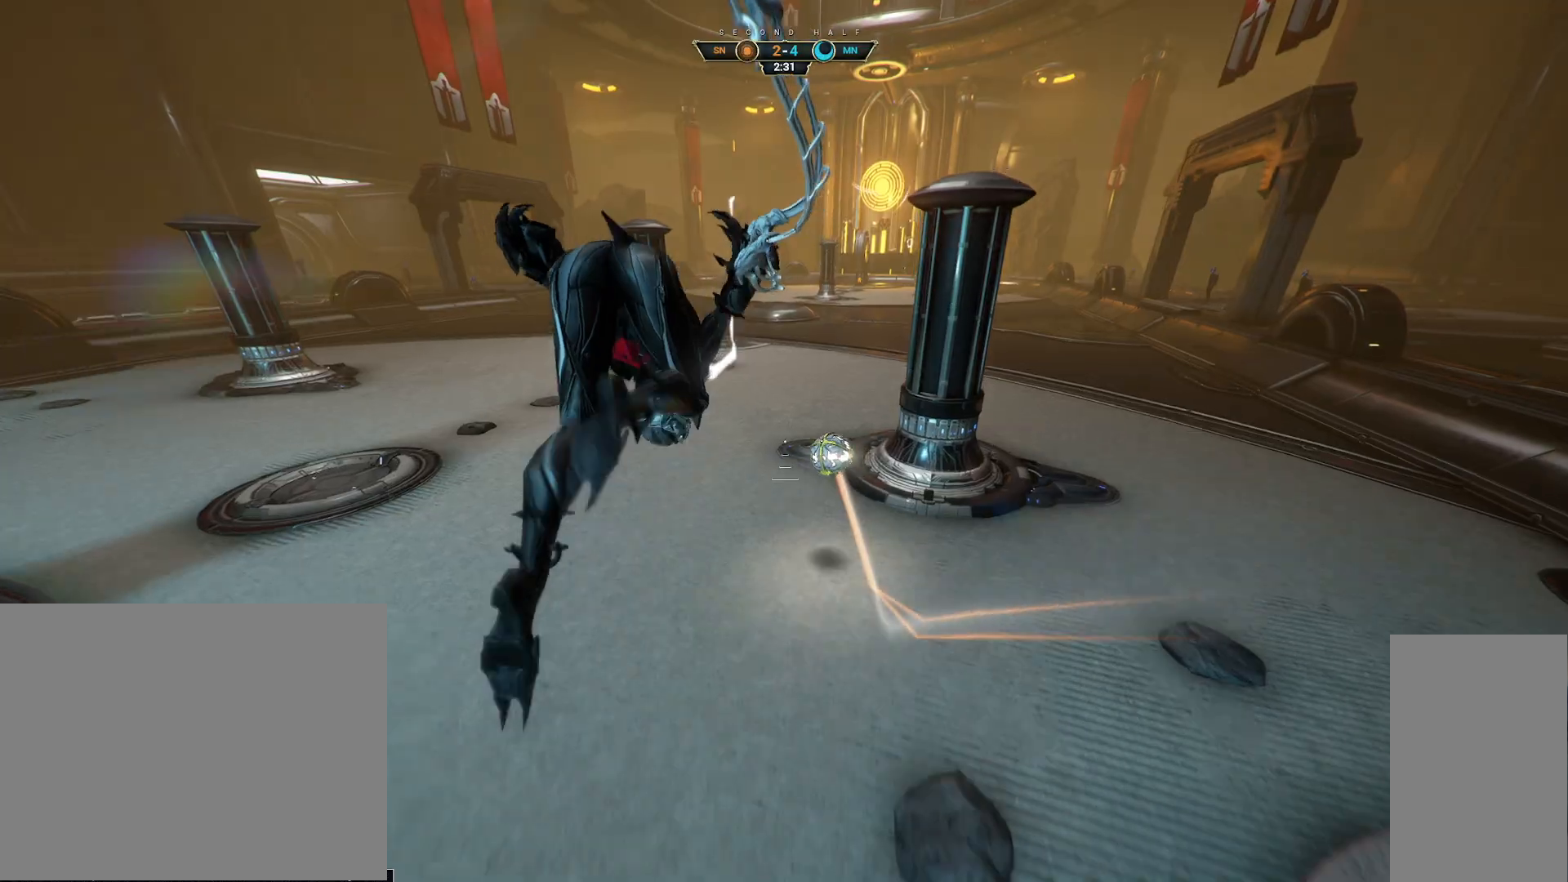
{"keys": ["w"], "mouse": [], "events": [[117, "d", "up"], [167, "d", "down"], [267, "d", "up"], [283, "mouse_right", "down"], [400, "mouse_right", "up"]]}
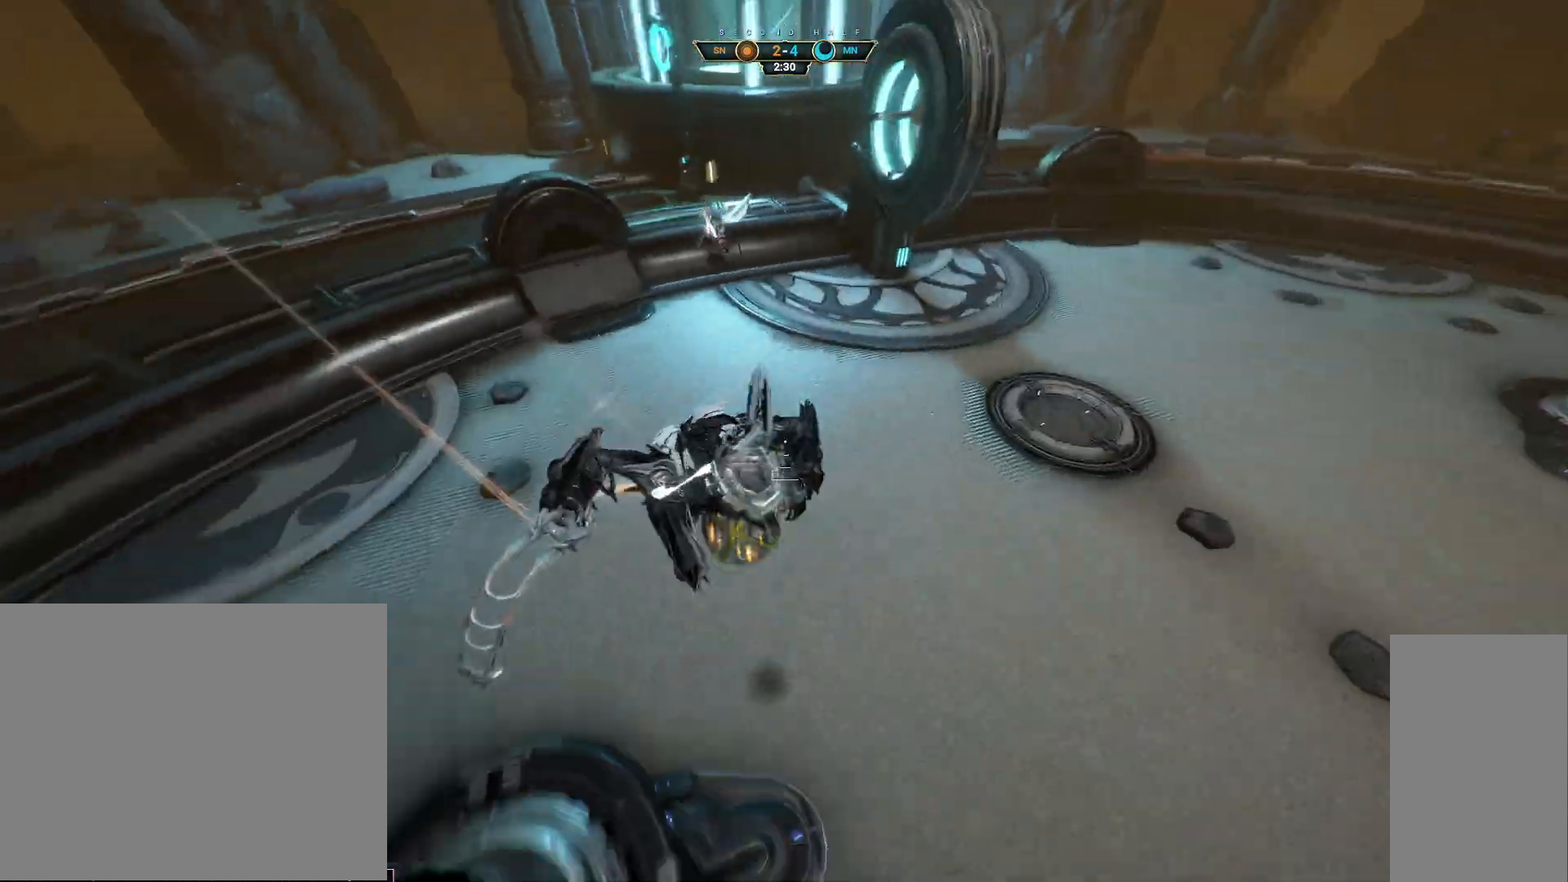
{"keys": ["ctrl", "w"], "mouse": [], "events": [[117, "mouse_left", "down"], [217, "mouse_left", "up"], [483, "ctrl", "down"]]}